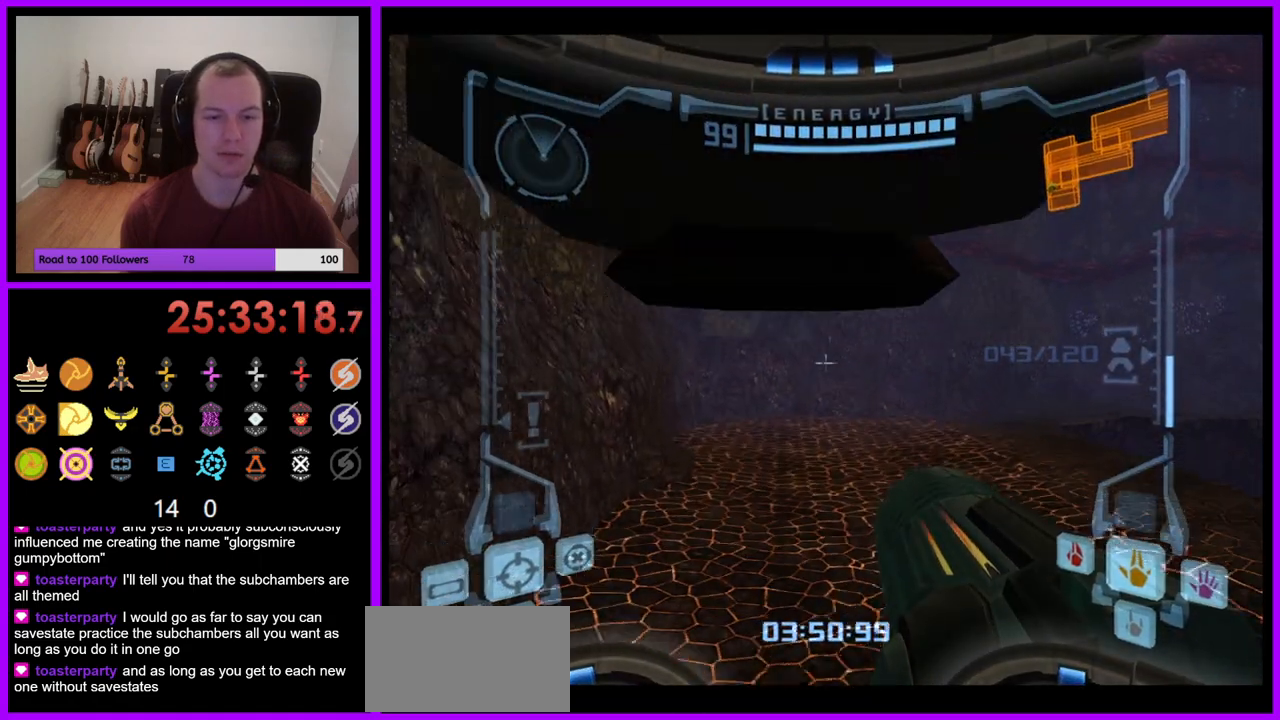
Gameplay with a controller (Nintendo layout); each line is a JSON object with the inputs held at the frame after it. "events" lists button and stick changes between this image and that frame as [ms after this image, input, new state], when the widget could be followed in between. Not read: L3 R1 R3 START.
{"buttons": ["L1"], "left_stick": "up", "right_stick": "center", "events": [[333, "B", "down"], [417, "left_stick", "up"], [500, "B", "up"]]}
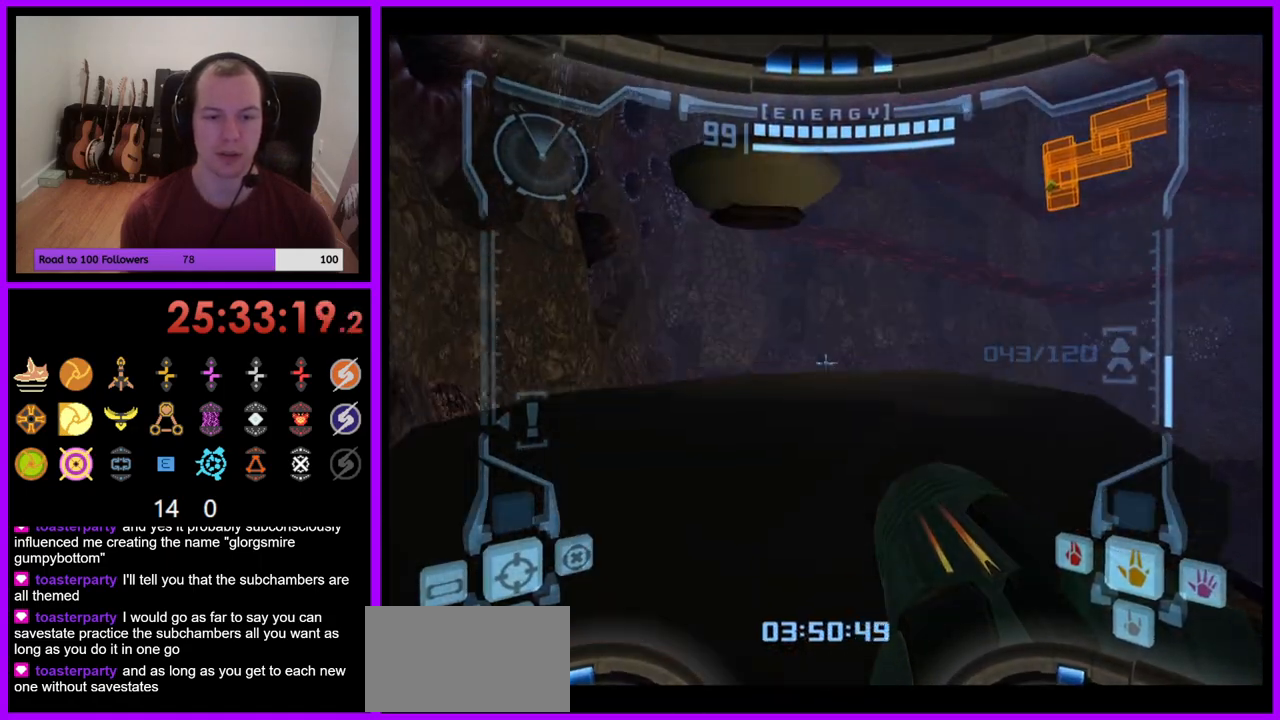
{"buttons": ["L1"], "left_stick": "up", "right_stick": "center", "events": []}
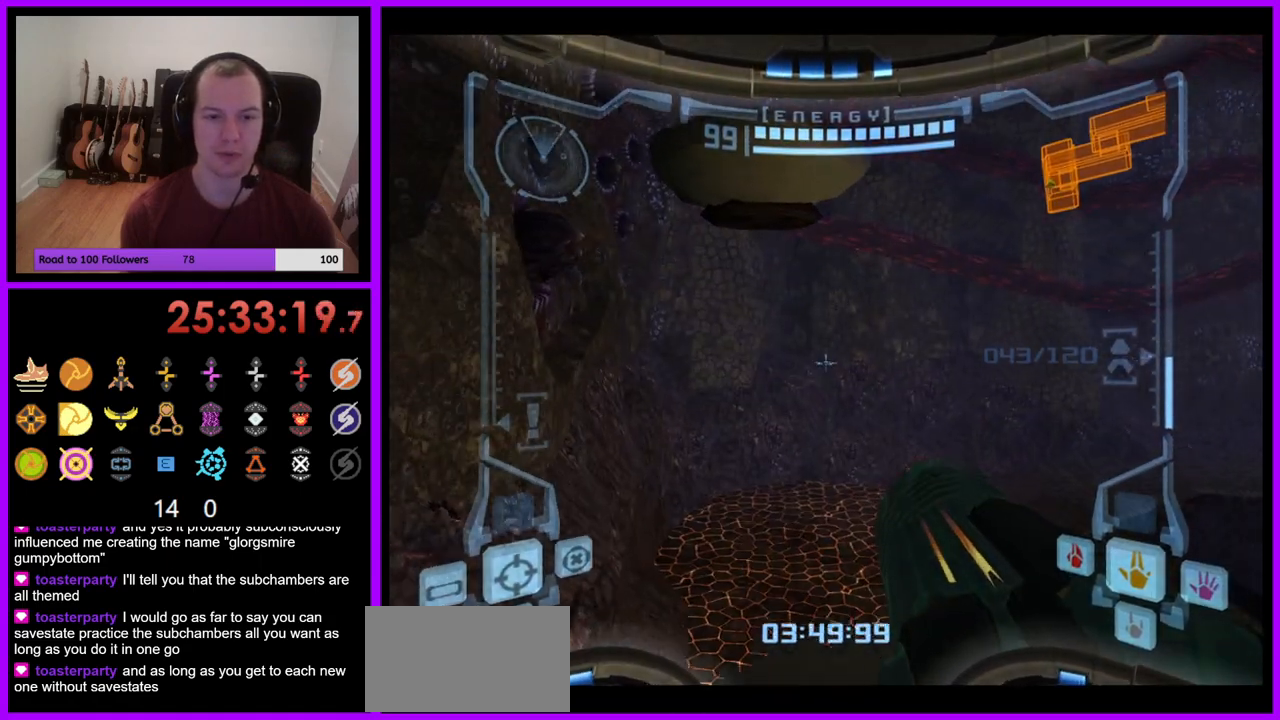
{"buttons": ["L1"], "left_stick": "up", "right_stick": "center", "events": [[317, "B", "down"], [383, "B", "up"]]}
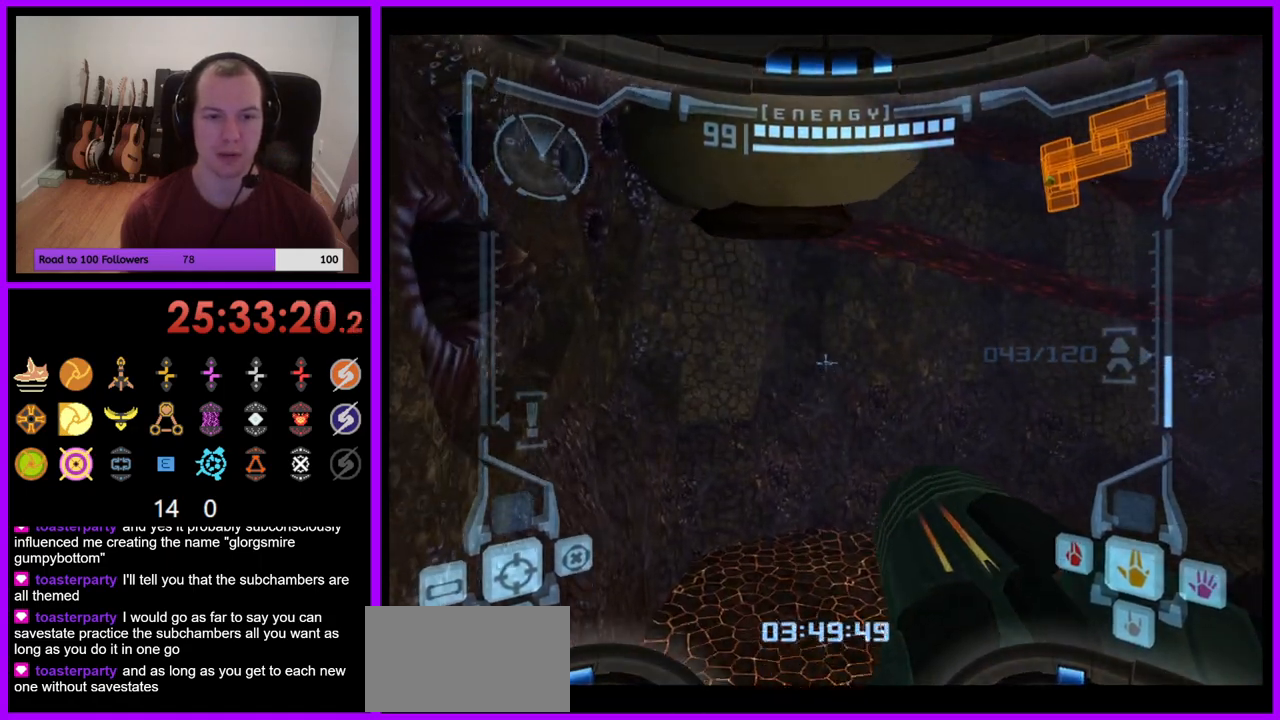
{"buttons": ["B"], "left_stick": "up", "right_stick": "center", "events": [[100, "L1", "up"], [467, "B", "down"]]}
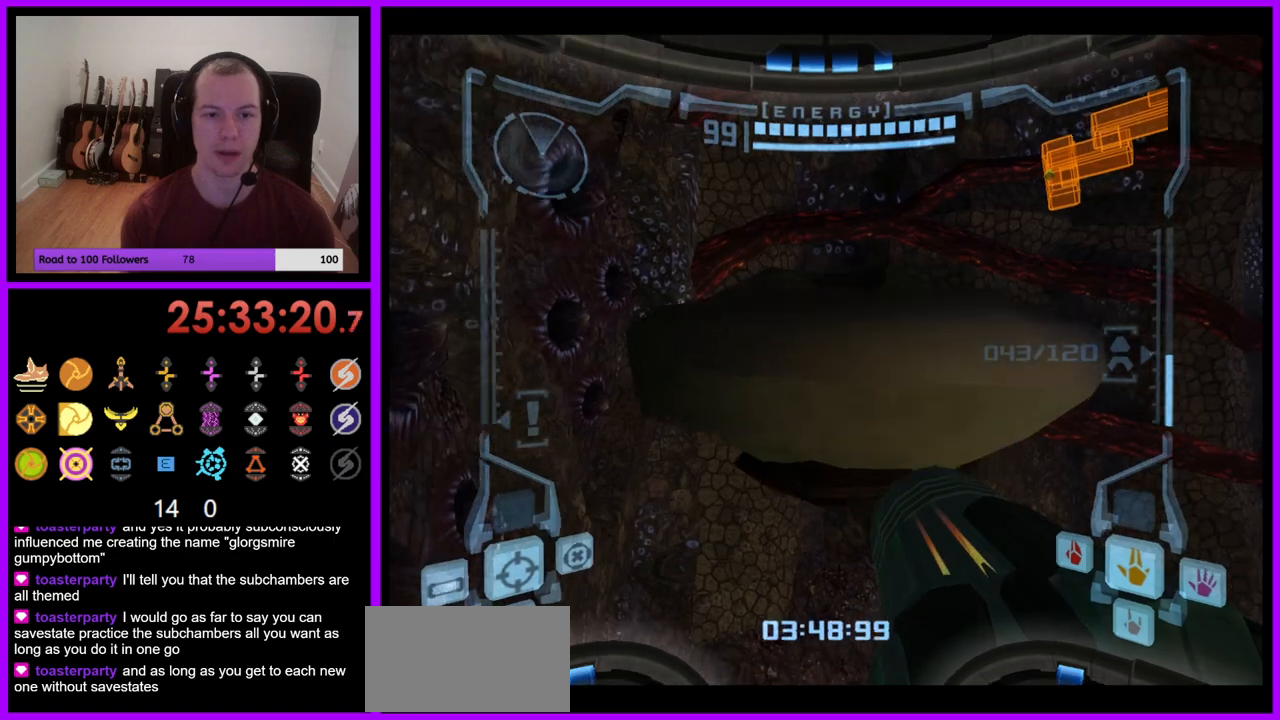
{"buttons": [], "left_stick": "up-right", "right_stick": "center", "events": [[100, "B", "up"], [100, "left_stick", "up-right"]]}
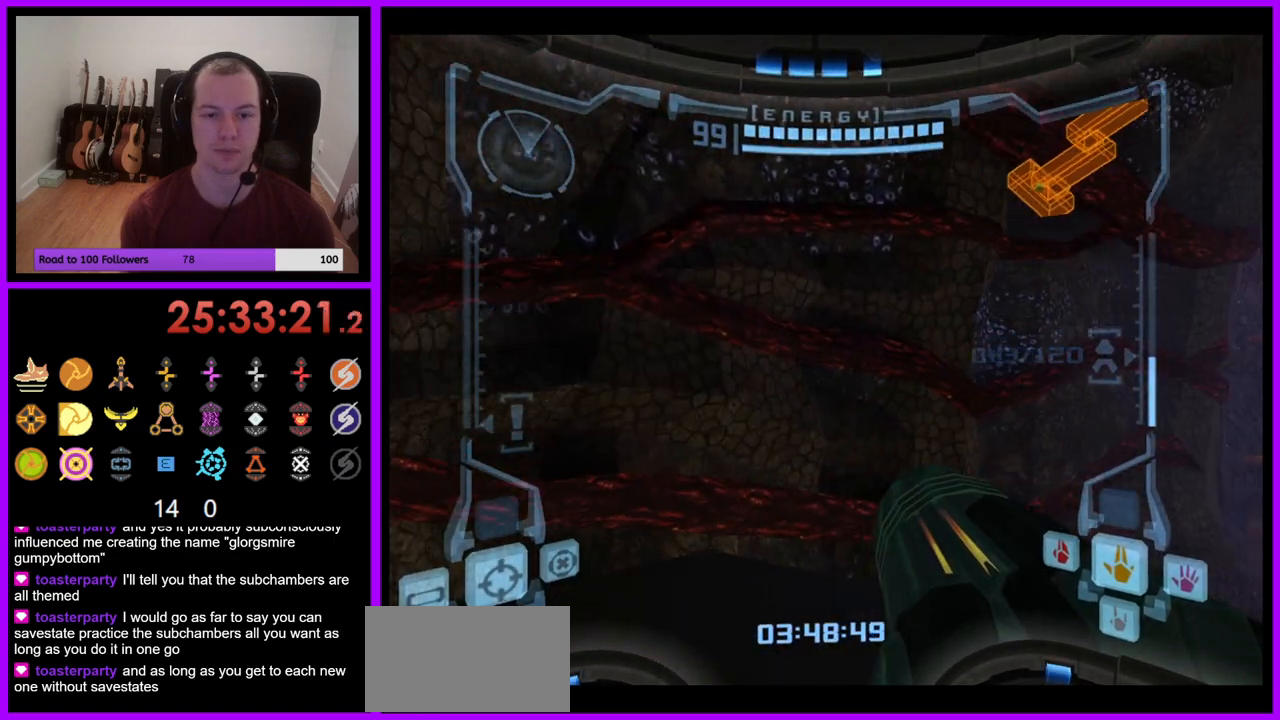
{"buttons": [], "left_stick": "right", "right_stick": "center", "events": [[117, "left_stick", "right"]]}
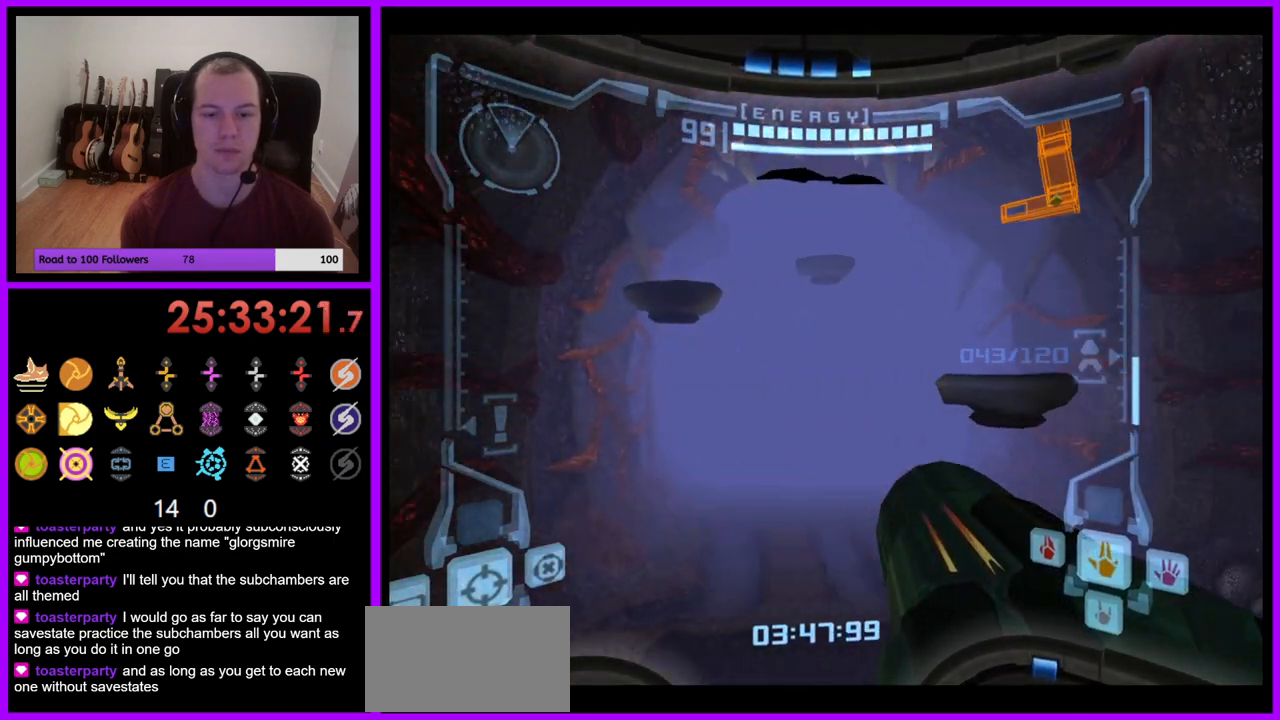
{"buttons": ["L1"], "left_stick": "center", "right_stick": "center", "events": [[67, "left_stick", "up-right"], [483, "L1", "down"], [483, "left_stick", "center"]]}
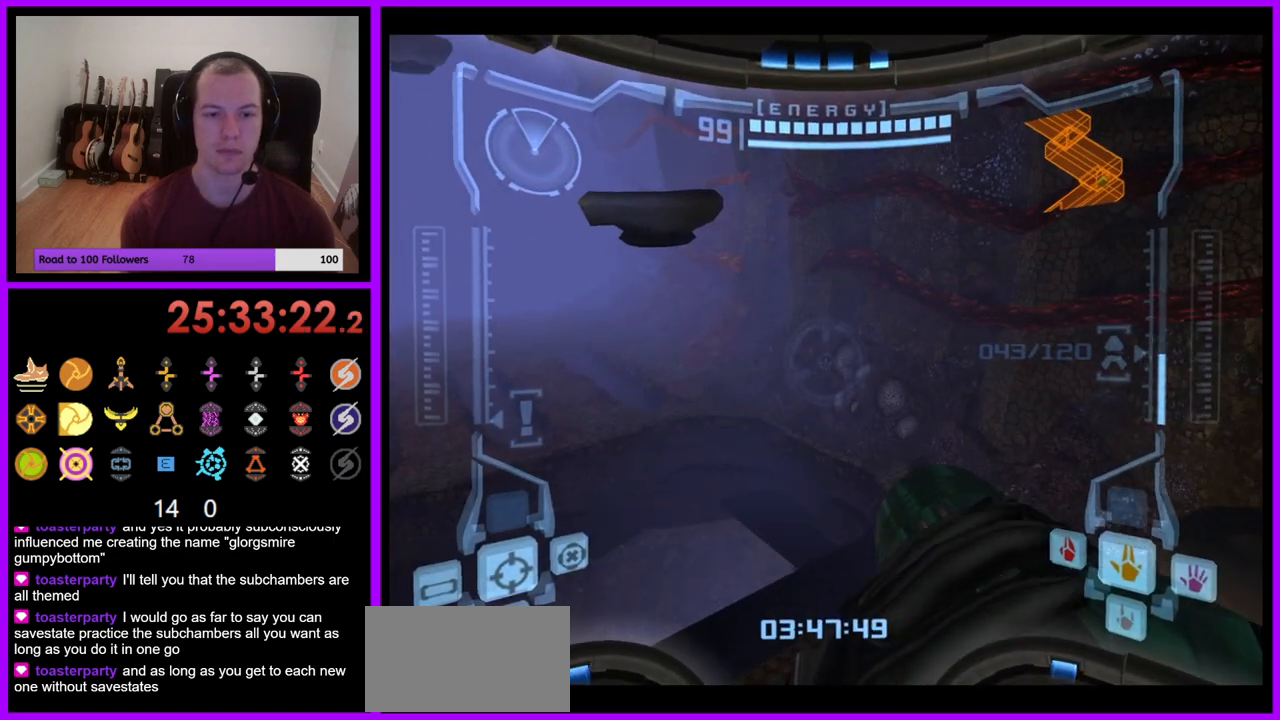
{"buttons": [], "left_stick": "up-left", "right_stick": "center", "events": [[33, "left_stick", "down"], [217, "left_stick", "center"], [383, "L1", "up"], [483, "left_stick", "up-left"]]}
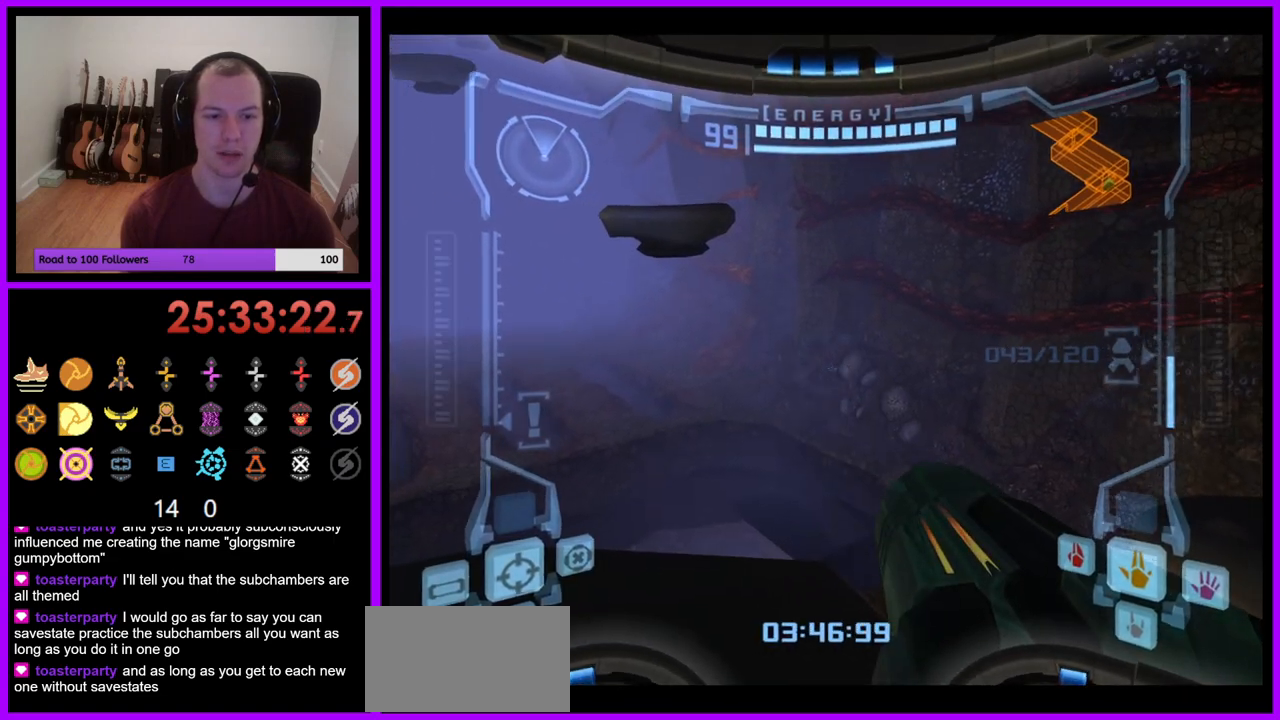
{"buttons": ["L1"], "left_stick": "center", "right_stick": "center", "events": [[267, "L1", "down"], [267, "left_stick", "center"], [367, "left_stick", "down"], [483, "left_stick", "center"]]}
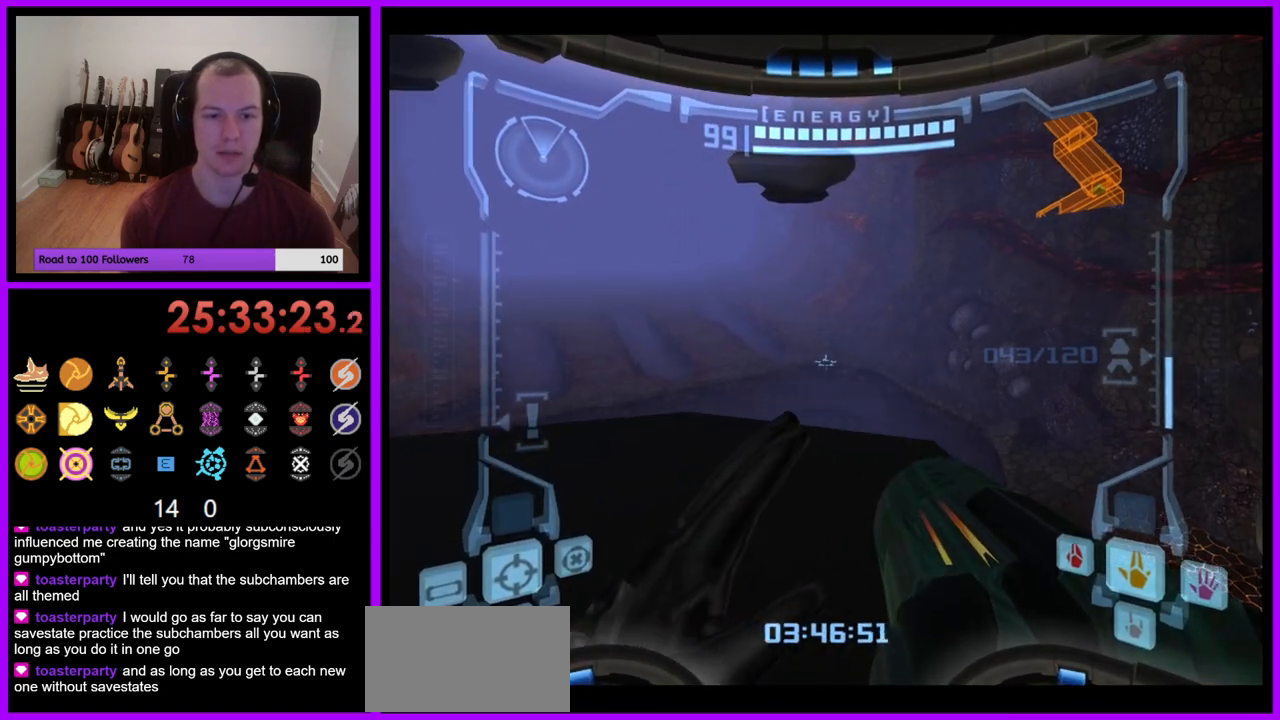
{"buttons": [], "left_stick": "center", "right_stick": "center", "events": [[50, "left_stick", "left"], [233, "left_stick", "center"], [300, "L1", "up"], [367, "left_stick", "right"], [467, "left_stick", "center"]]}
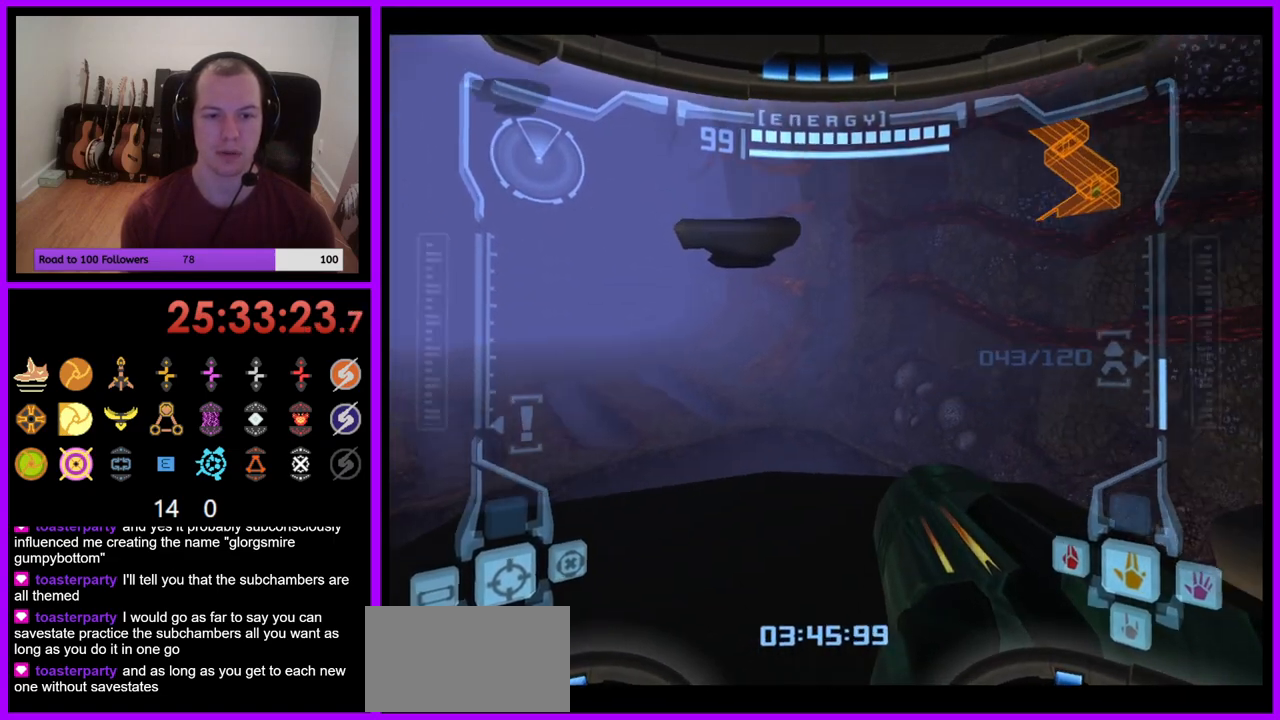
{"buttons": ["L1"], "left_stick": "up", "right_stick": "center", "events": [[50, "L1", "down"], [383, "left_stick", "up"]]}
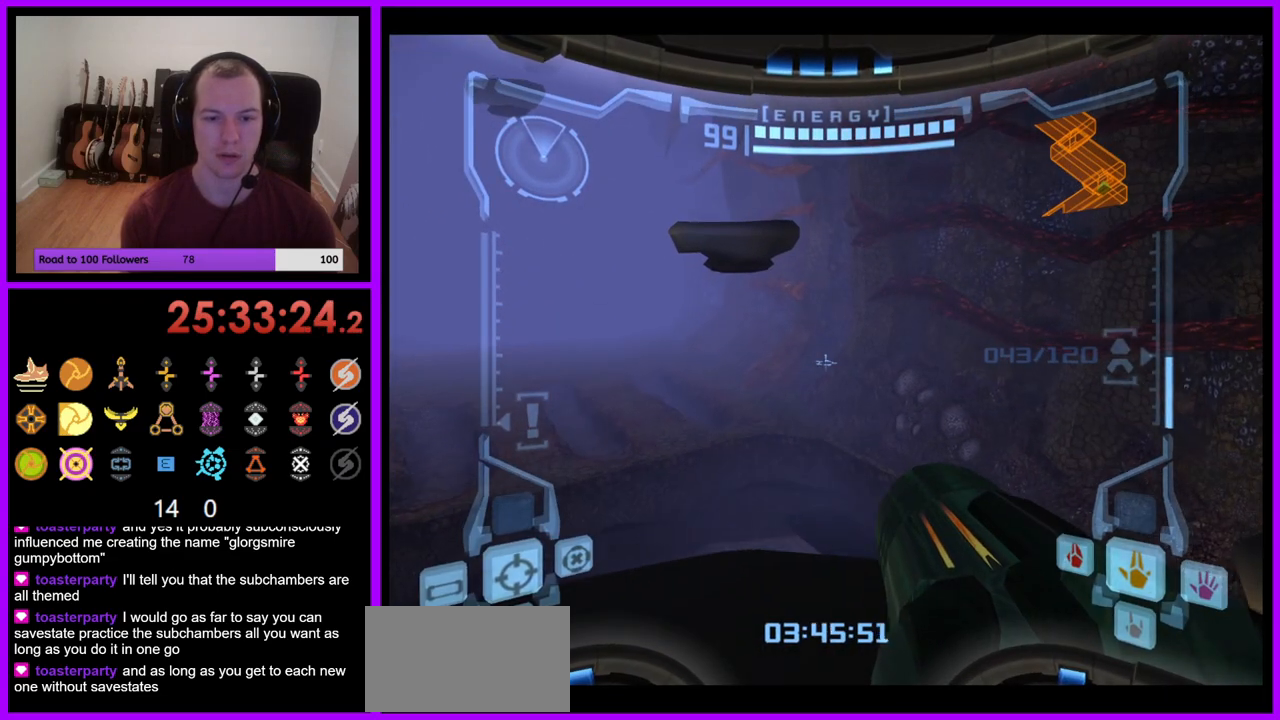
{"buttons": ["L1"], "left_stick": "center", "right_stick": "center", "events": [[267, "left_stick", "down-left"], [483, "left_stick", "center"]]}
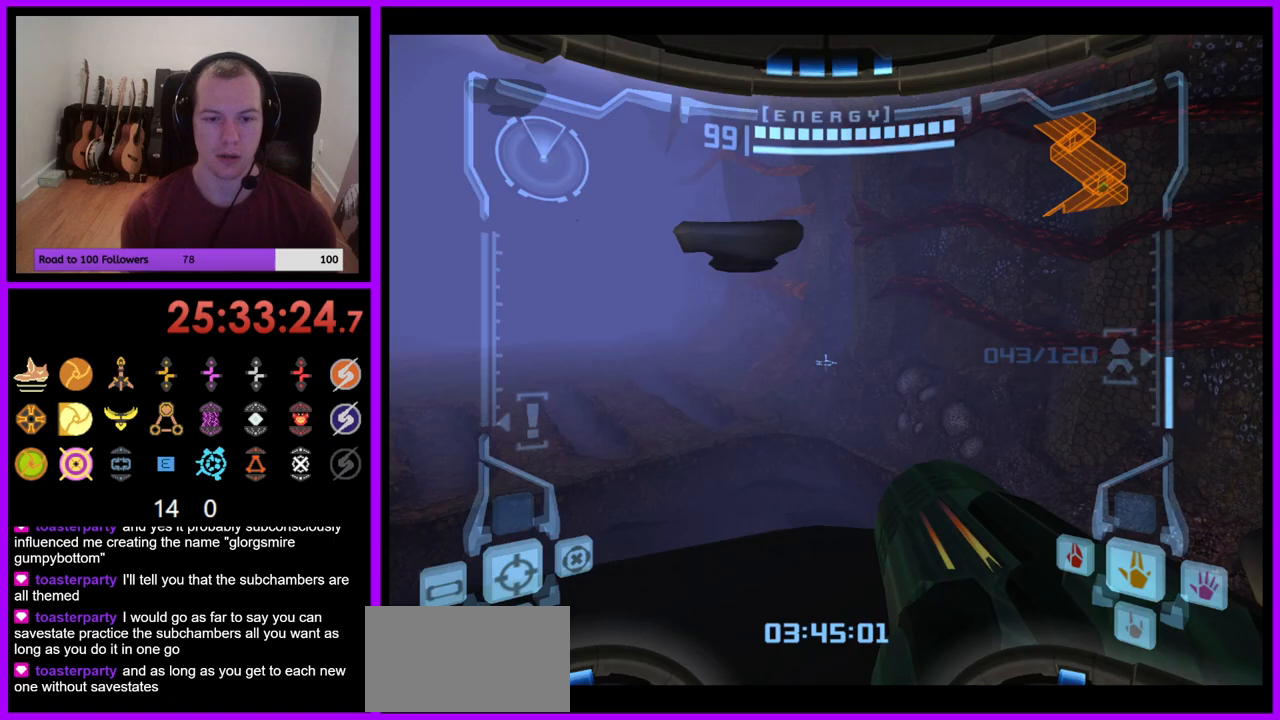
{"buttons": ["L1"], "left_stick": "center", "right_stick": "center", "events": [[50, "L1", "up"], [117, "left_stick", "up-right"], [267, "L1", "down"], [267, "left_stick", "center"]]}
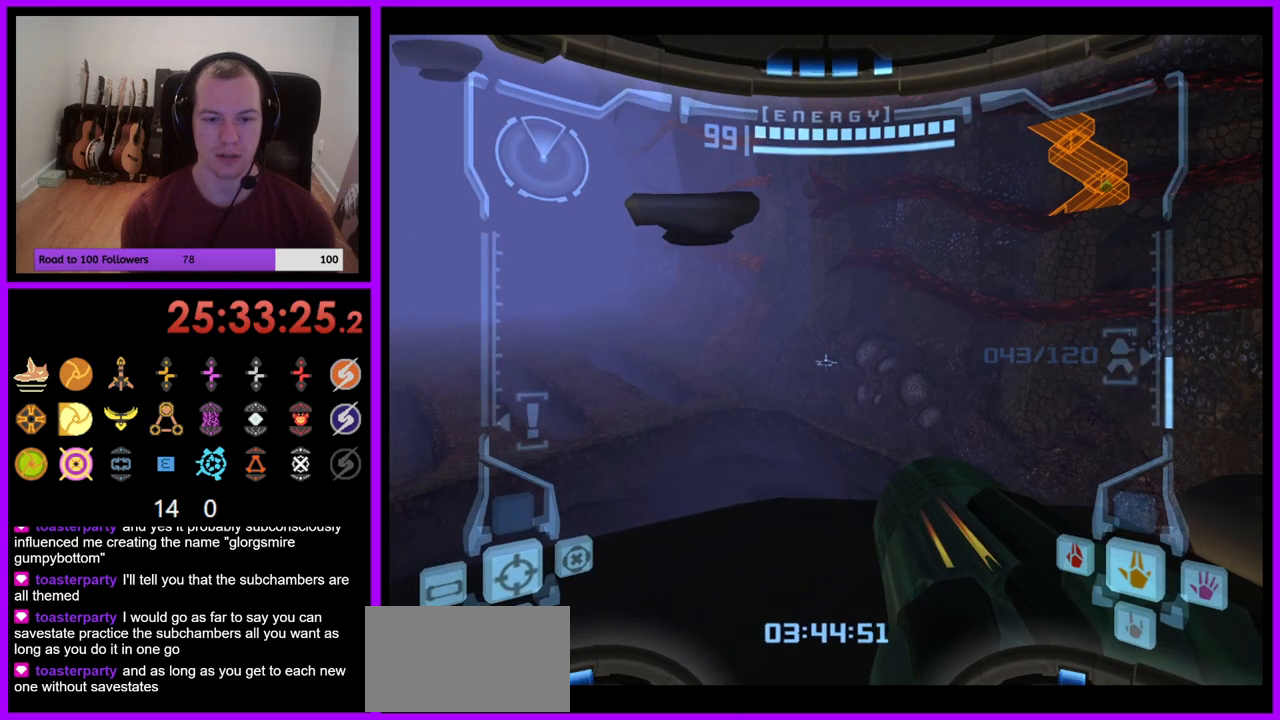
{"buttons": ["L1"], "left_stick": "up", "right_stick": "center", "events": [[100, "left_stick", "up"], [383, "B", "down"], [467, "B", "up"]]}
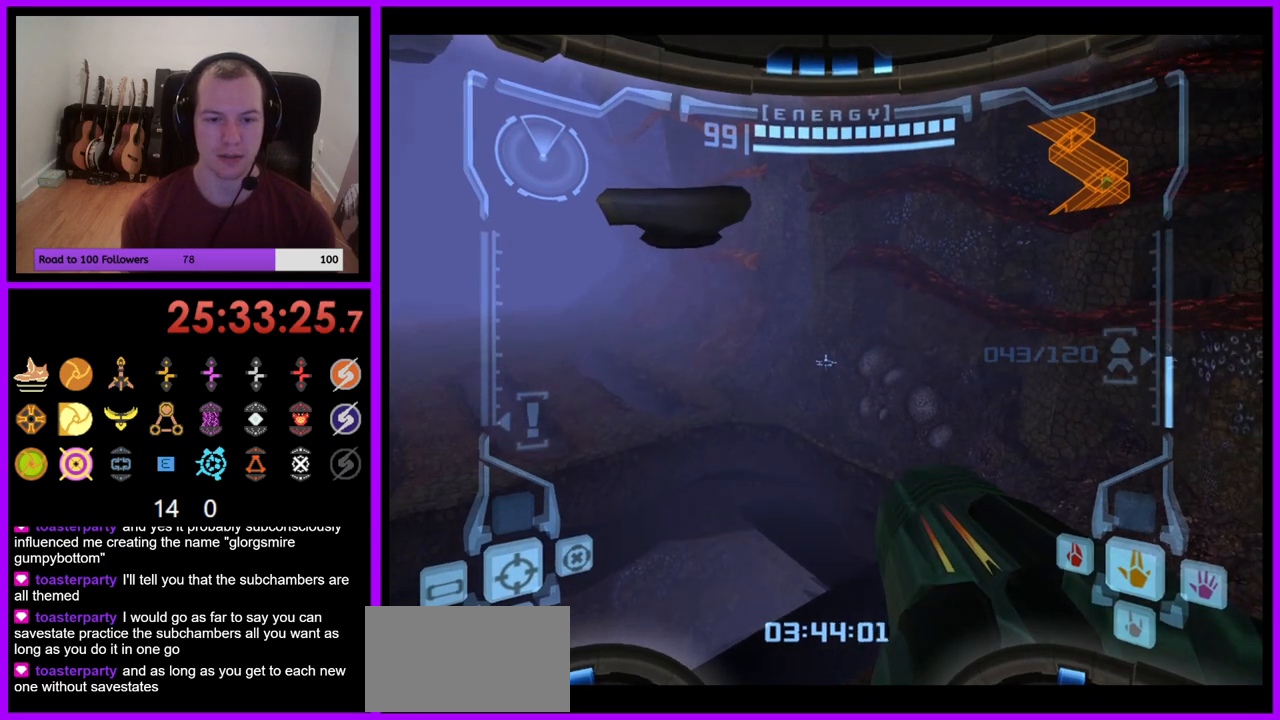
{"buttons": [], "left_stick": "up-left", "right_stick": "center", "events": [[17, "L1", "up"], [67, "left_stick", "up-left"], [183, "left_stick", "left"], [417, "left_stick", "up-left"]]}
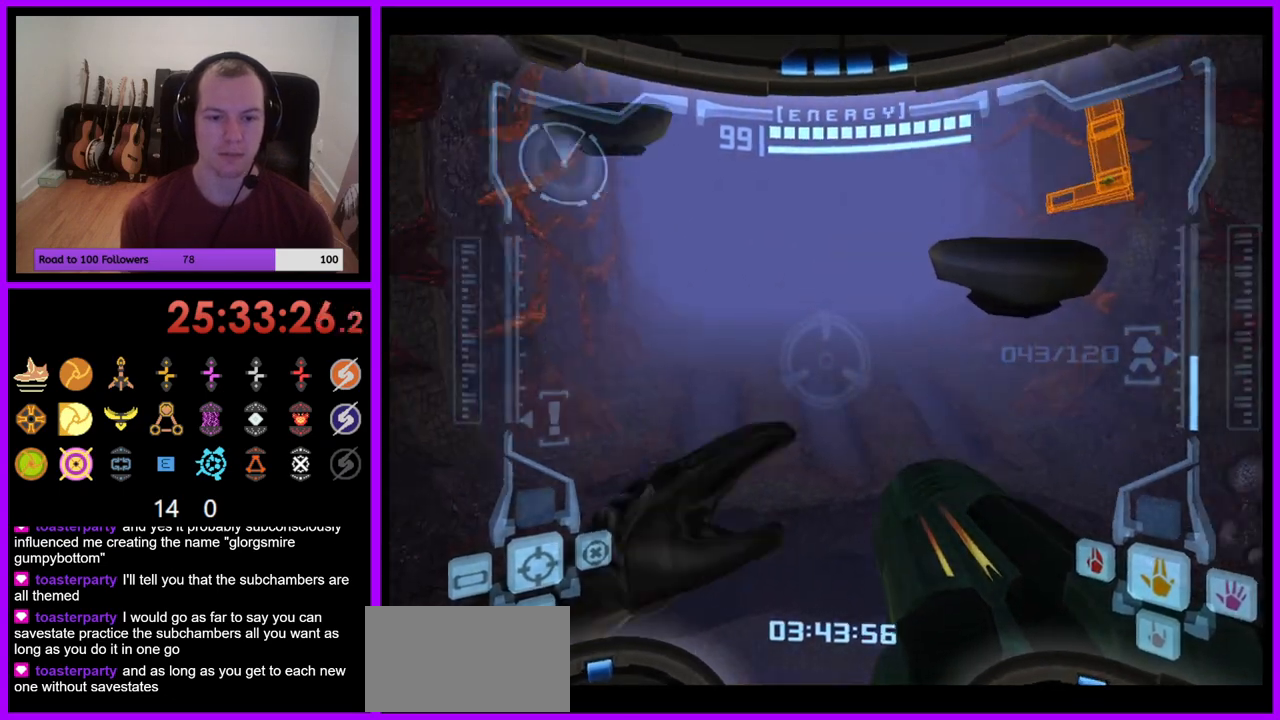
{"buttons": ["B", "L1"], "left_stick": "up", "right_stick": "center", "events": [[400, "left_stick", "up"], [417, "L1", "down"], [467, "B", "down"]]}
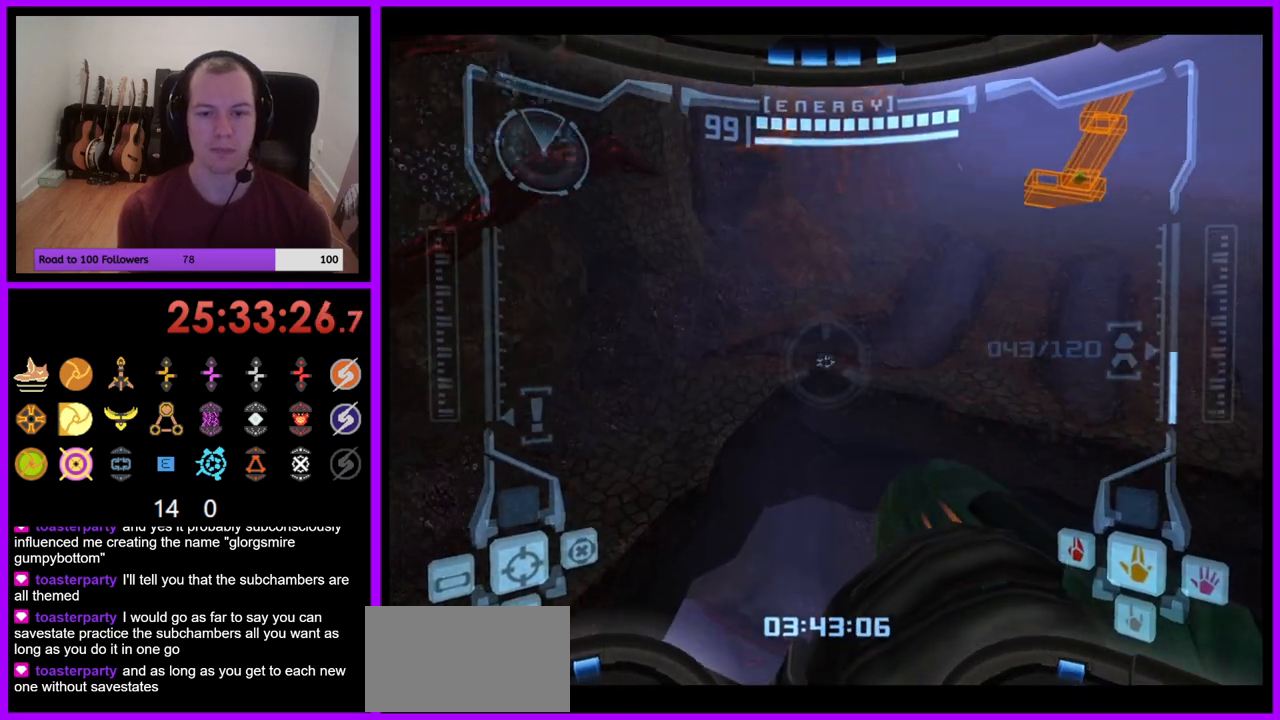
{"buttons": [], "left_stick": "up", "right_stick": "center", "events": [[17, "B", "up"], [50, "L1", "up"]]}
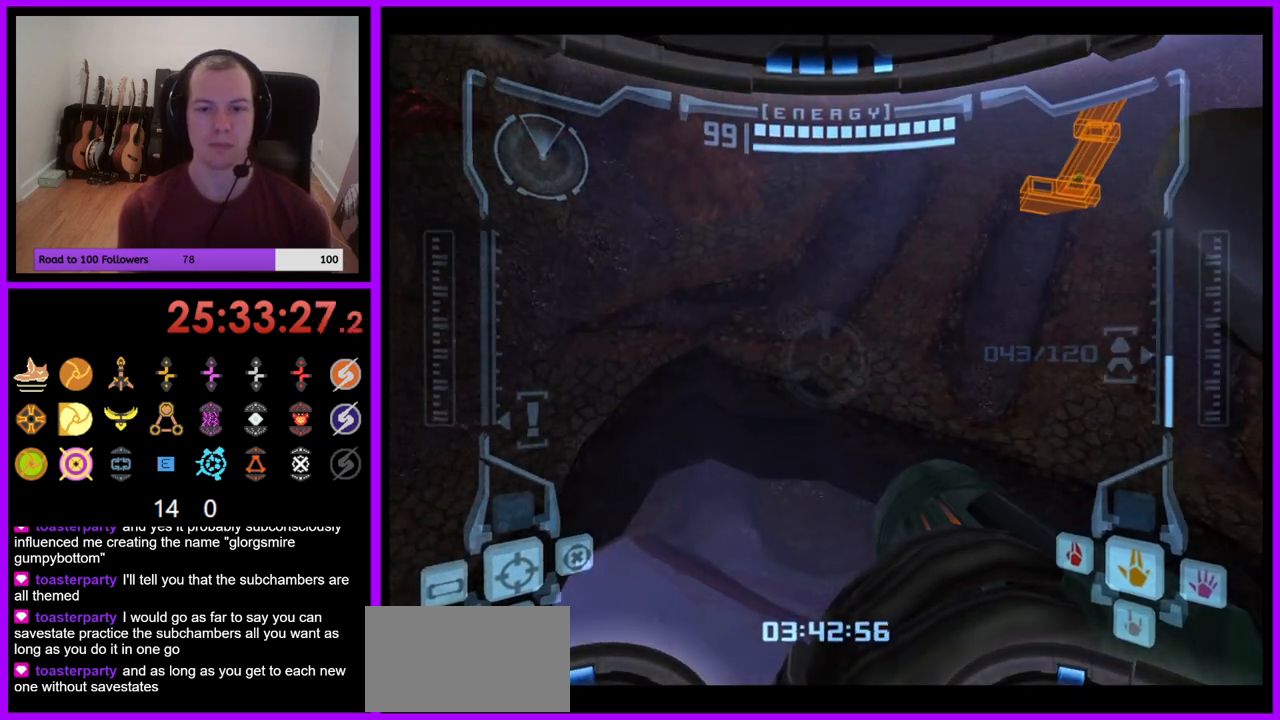
{"buttons": [], "left_stick": "up-right", "right_stick": "center", "events": [[233, "left_stick", "up-right"]]}
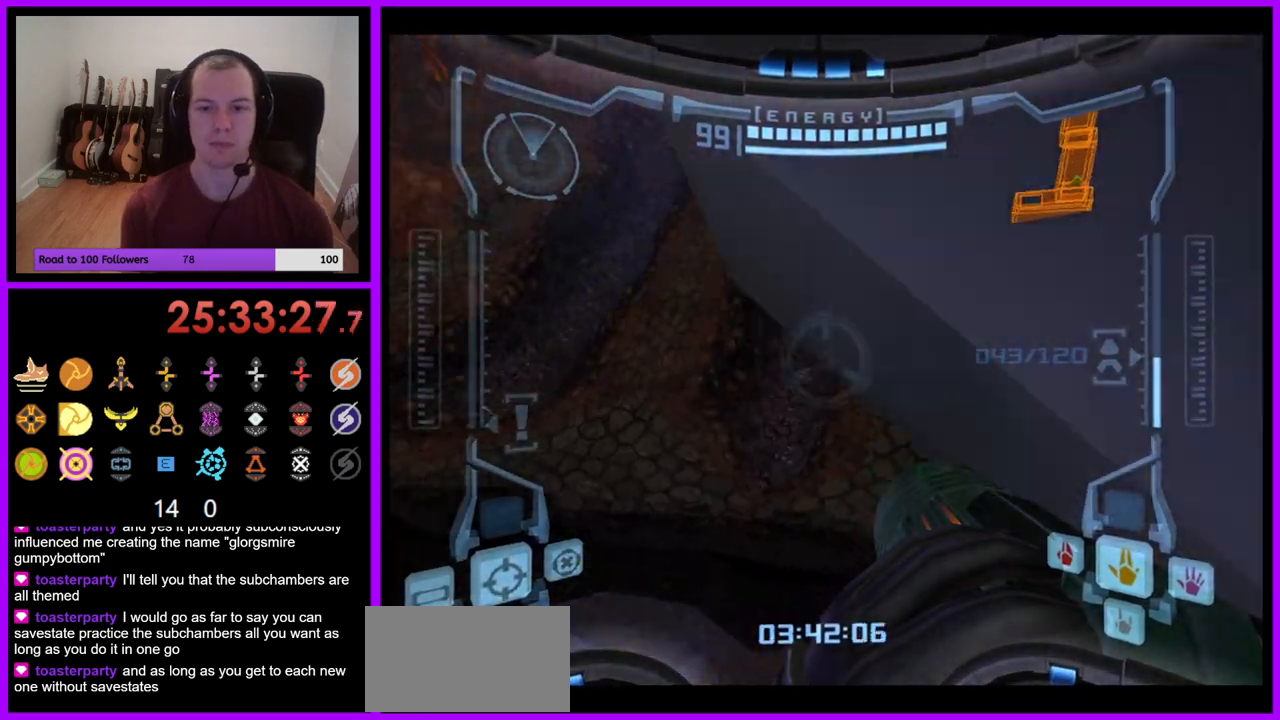
{"buttons": ["X"], "left_stick": "up-right", "right_stick": "center", "events": [[417, "X", "down"]]}
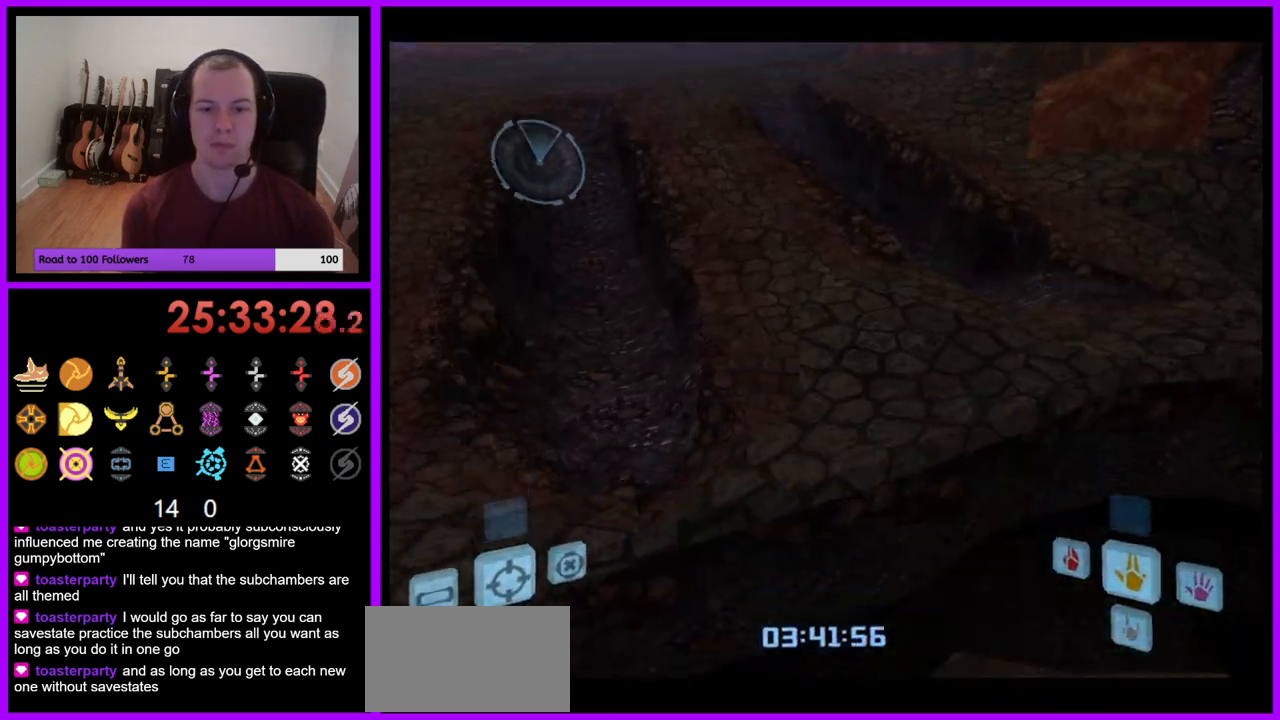
{"buttons": [], "left_stick": "up", "right_stick": "center", "events": [[50, "X", "up"], [50, "left_stick", "up"], [200, "X", "down"], [267, "X", "up"], [383, "X", "down"], [450, "X", "up"]]}
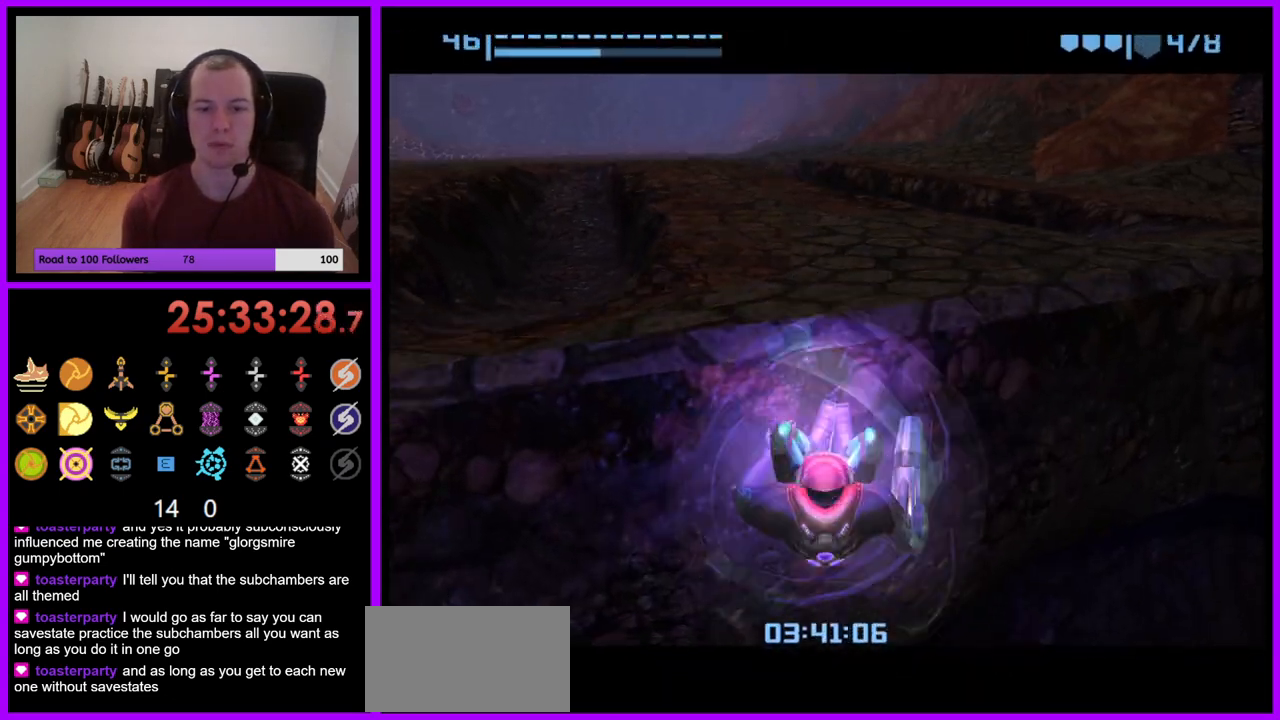
{"buttons": [], "left_stick": "up", "right_stick": "center", "events": [[50, "X", "down"], [117, "X", "up"], [233, "X", "down"], [283, "X", "up"], [400, "X", "down"], [450, "X", "up"]]}
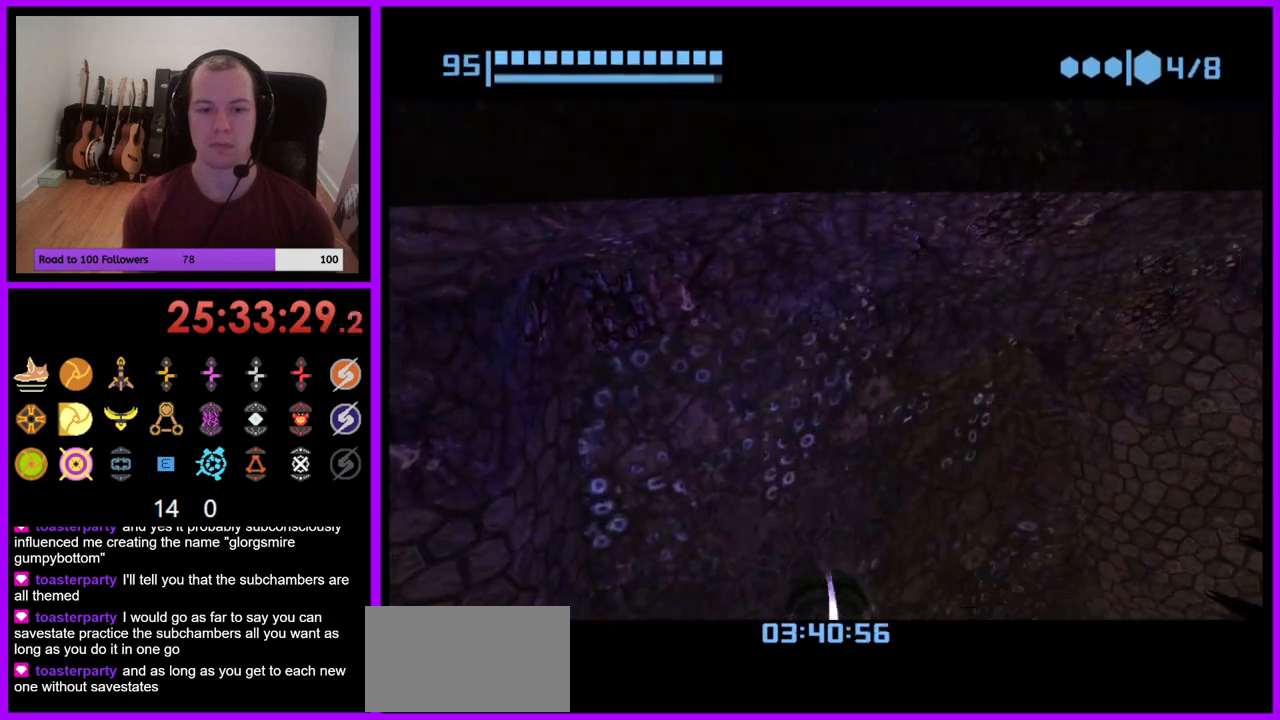
{"buttons": [], "left_stick": "up", "right_stick": "center", "events": [[33, "X", "down"], [117, "X", "up"], [200, "X", "down"], [267, "X", "up"]]}
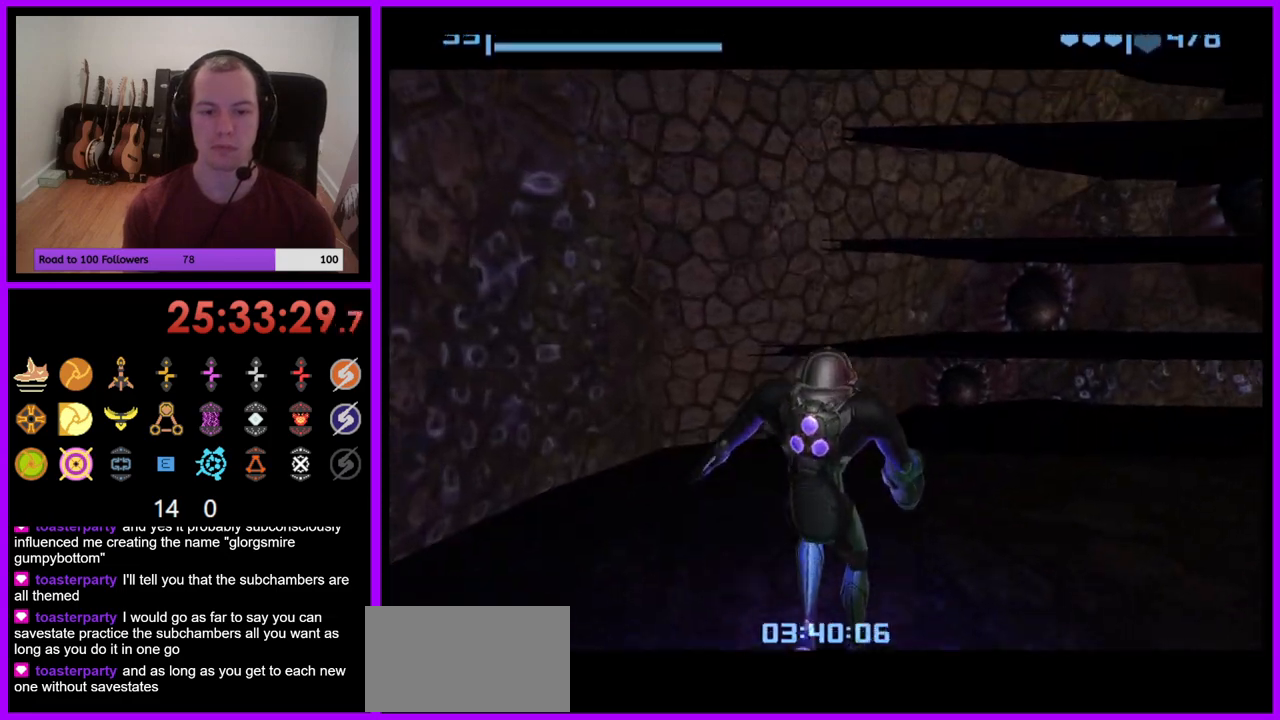
{"buttons": [], "left_stick": "left", "right_stick": "center", "events": [[33, "left_stick", "center"], [283, "left_stick", "left"]]}
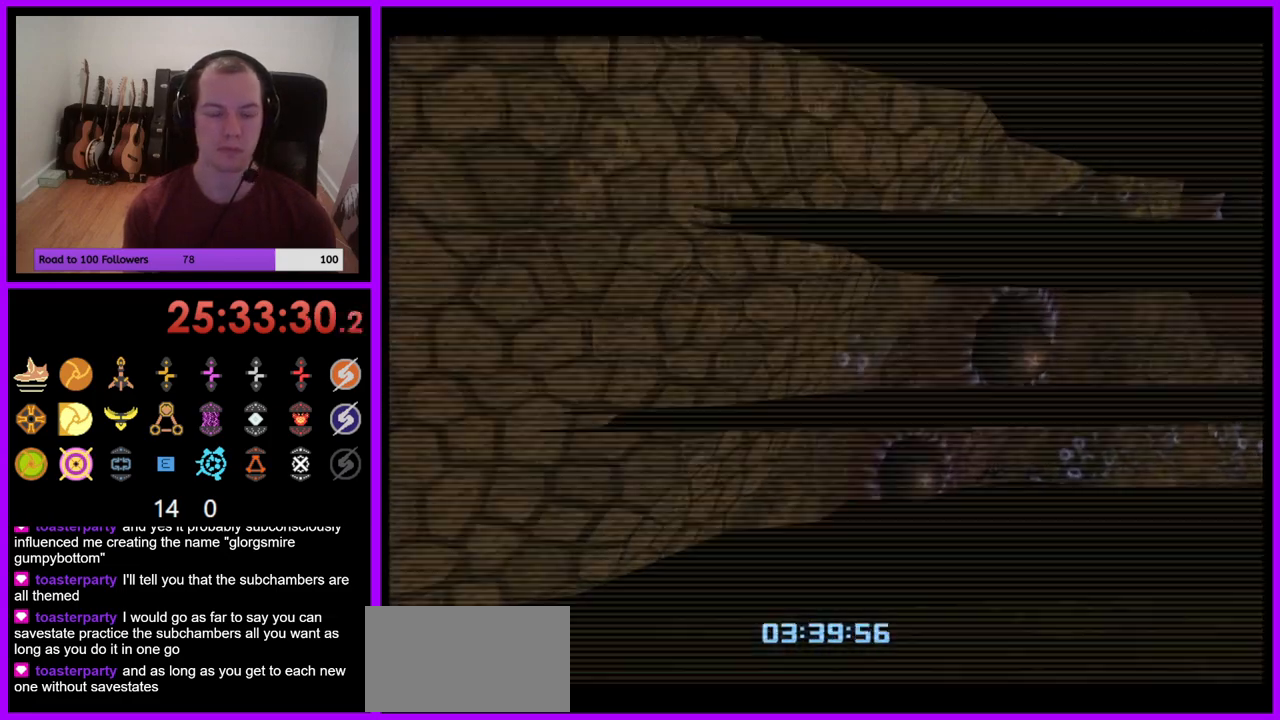
{"buttons": [], "left_stick": "left", "right_stick": "center", "events": []}
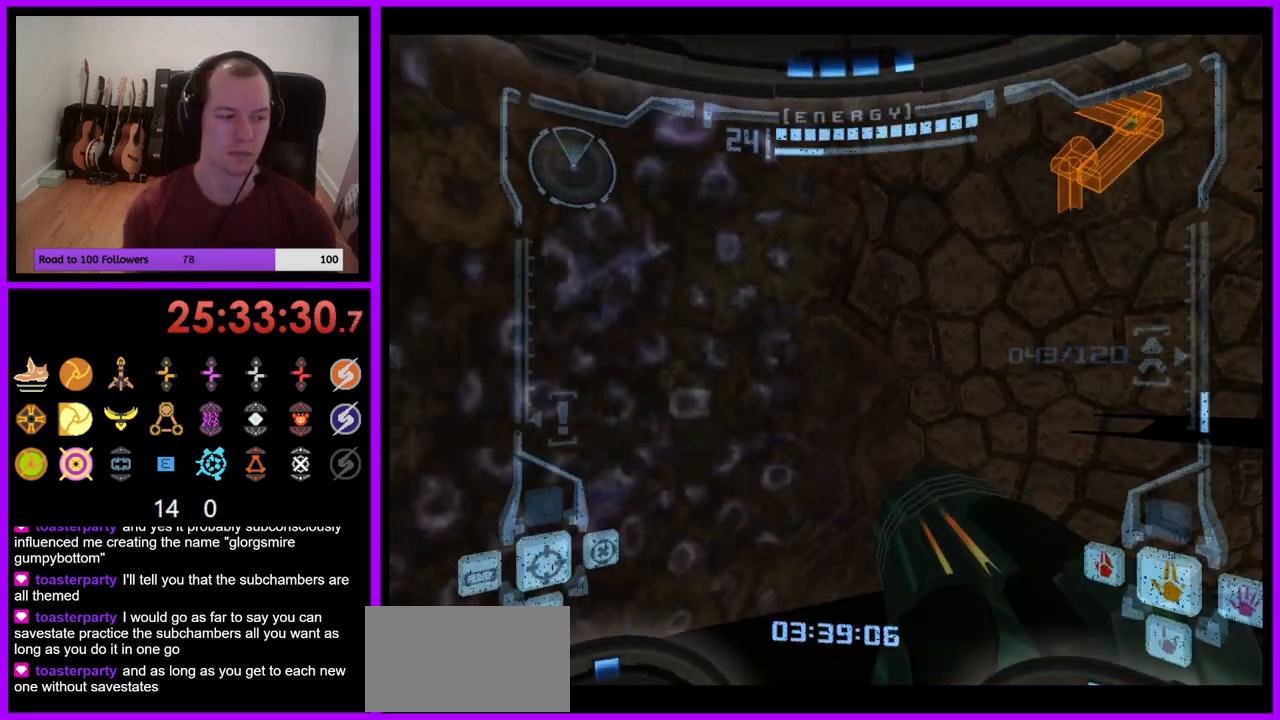
{"buttons": [], "left_stick": "left", "right_stick": "center", "events": []}
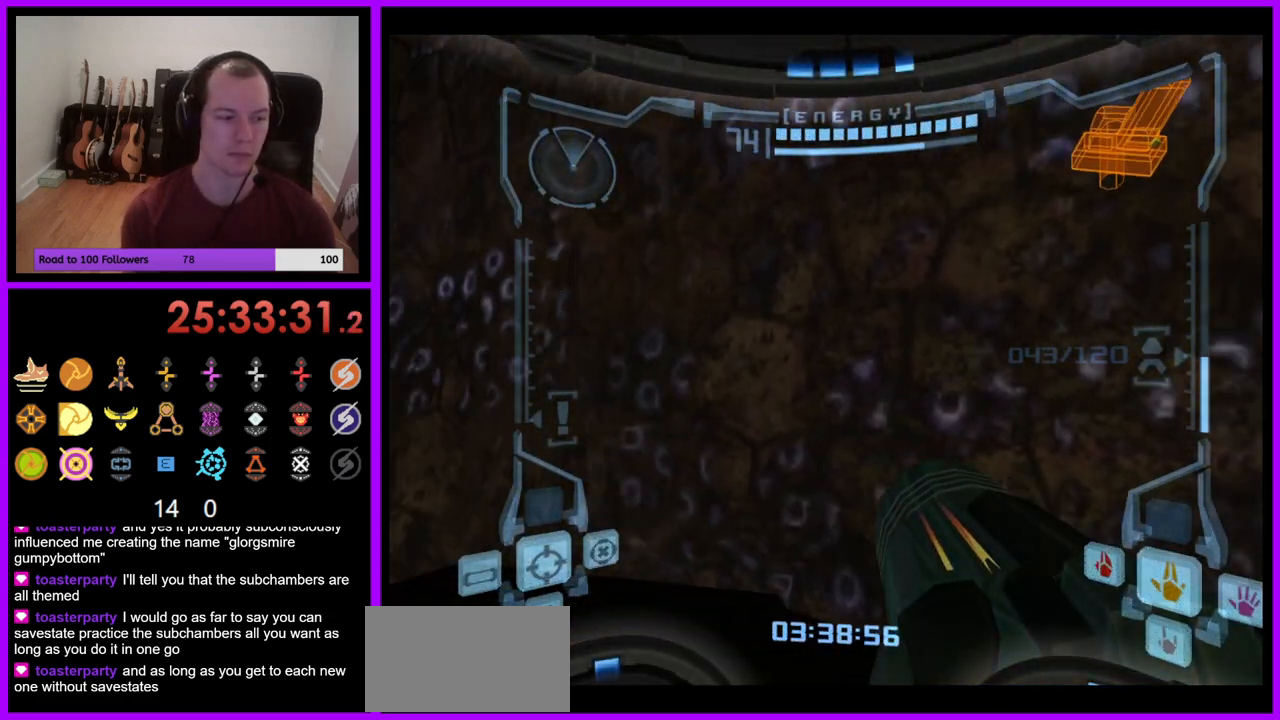
{"buttons": [], "left_stick": "center", "right_stick": "center", "events": [[483, "left_stick", "center"]]}
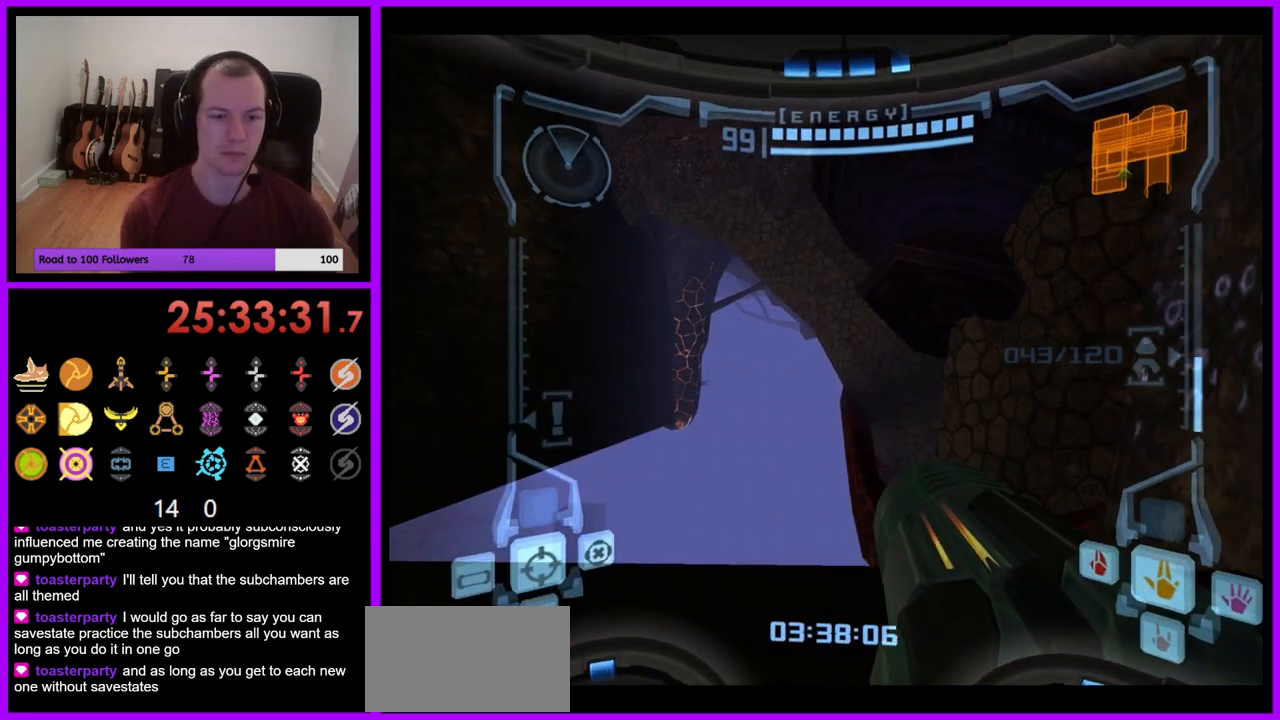
{"buttons": ["L1"], "left_stick": "up-left", "right_stick": "center", "events": [[67, "L1", "down"], [183, "left_stick", "up-left"]]}
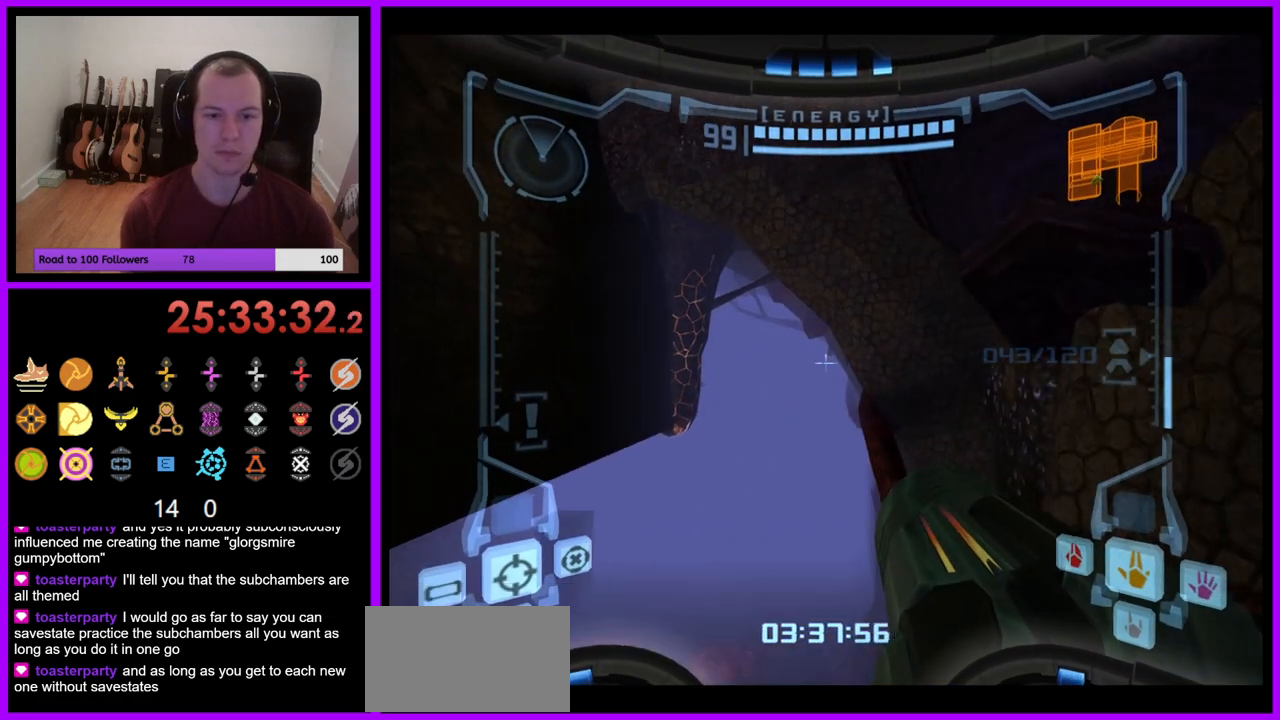
{"buttons": ["L1"], "left_stick": "up", "right_stick": "center", "events": [[33, "B", "down"], [150, "B", "up"], [350, "left_stick", "up"]]}
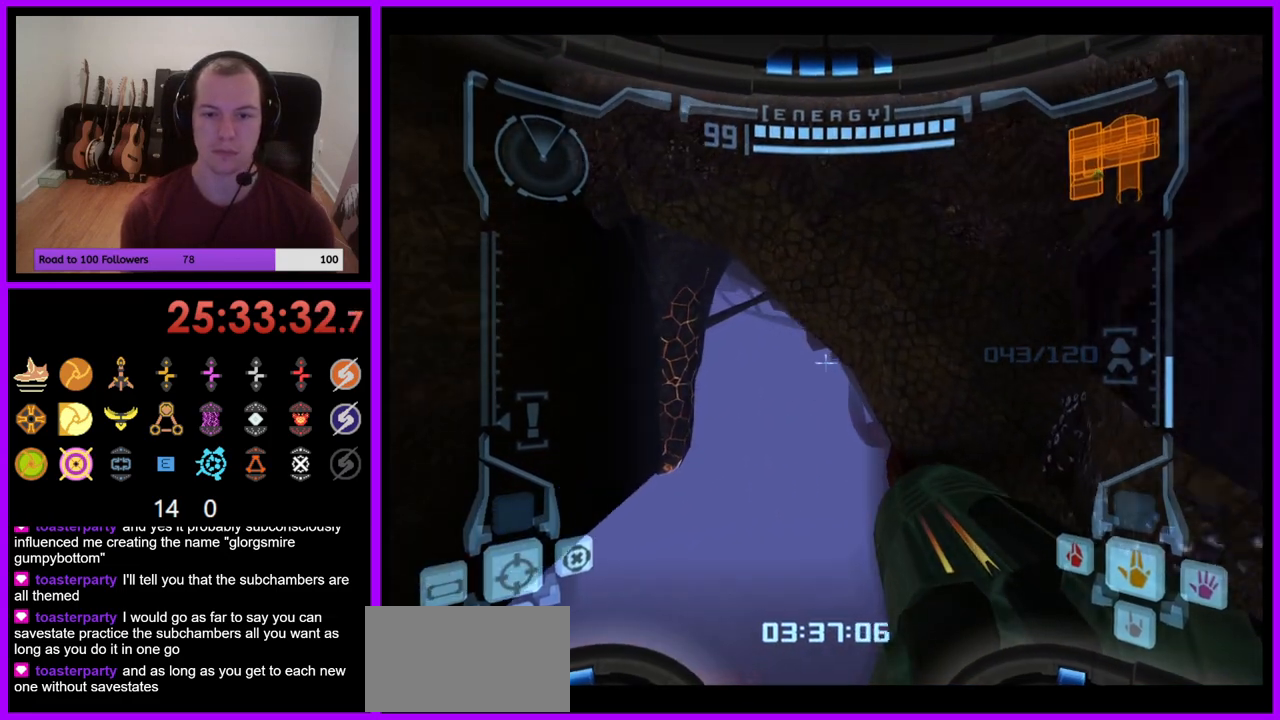
{"buttons": ["L1"], "left_stick": "right", "right_stick": "center", "events": [[67, "B", "down"], [267, "B", "up"], [300, "left_stick", "up-right"], [450, "left_stick", "right"]]}
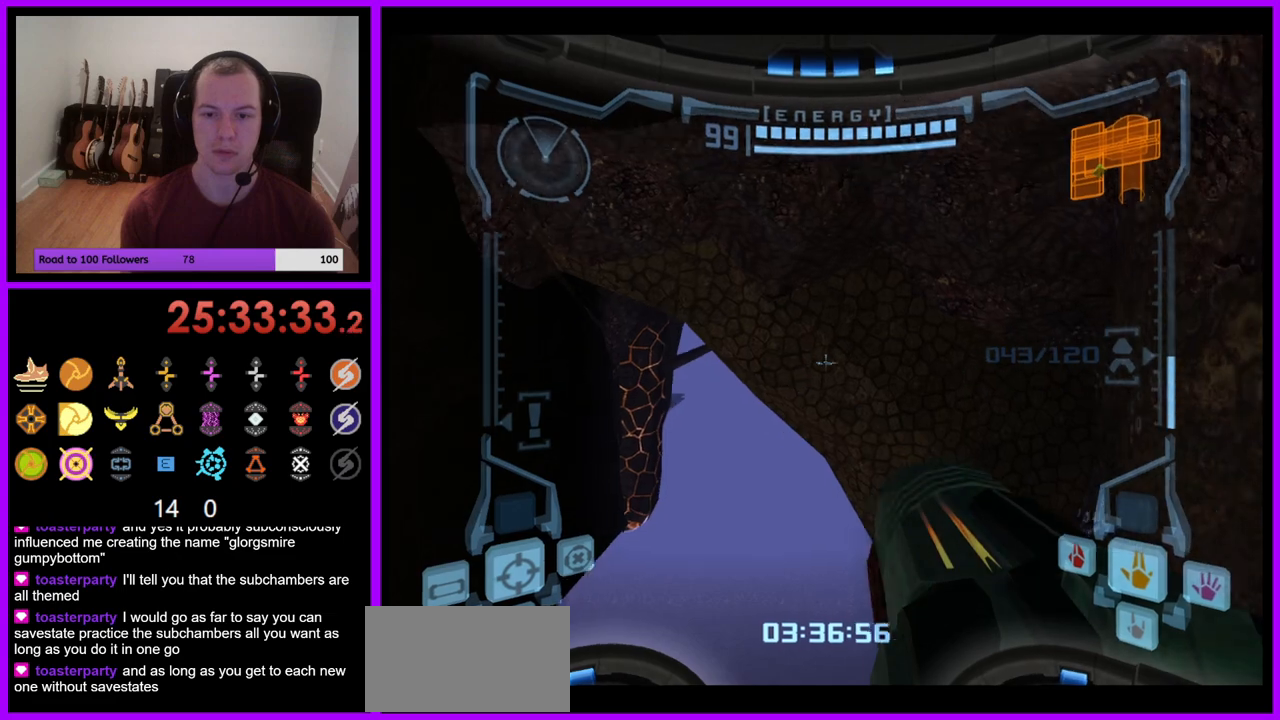
{"buttons": ["L1"], "left_stick": "center", "right_stick": "center", "events": [[283, "left_stick", "center"]]}